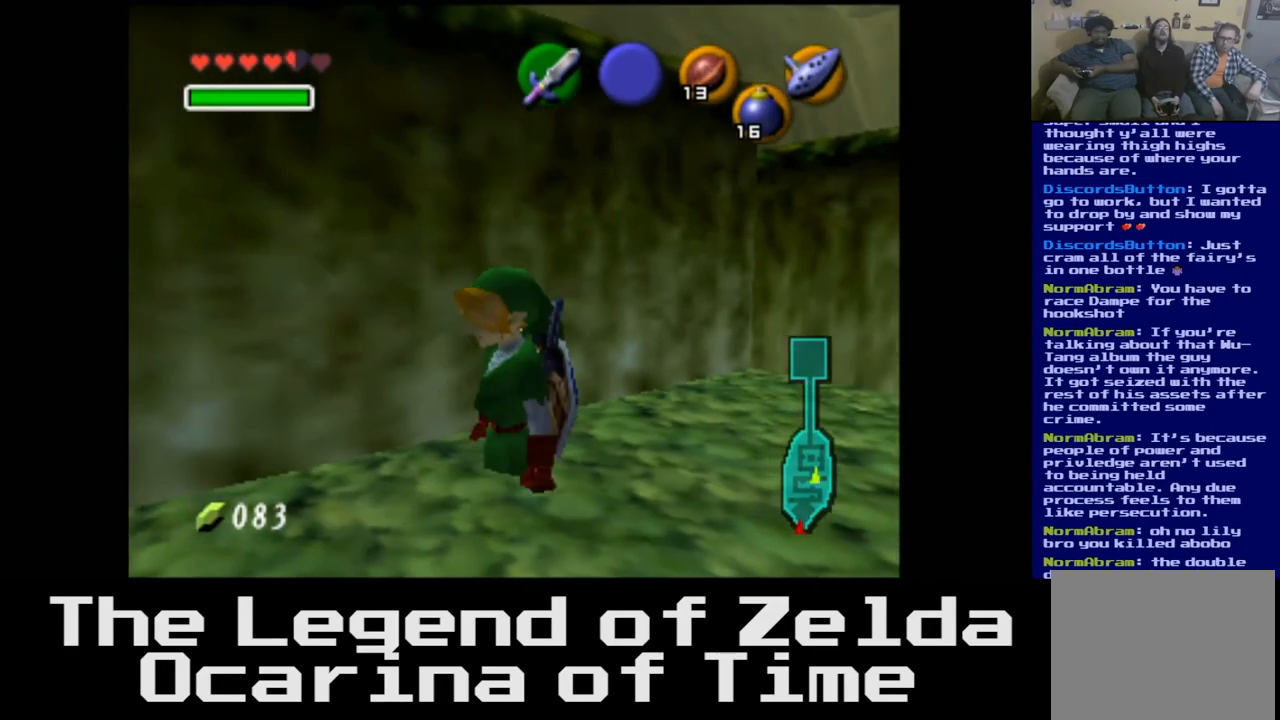
Gameplay with a controller (Xbox layout); each line is a JSON object with the inputs held at the frame after it. "events" lists button and stick changes between this image and that frame as [ms after this image, input, new state], when the widget could be followed in between.
{"buttons": [], "left_stick": "center", "right_stick": "center", "events": [[283, "left_stick", "center"]]}
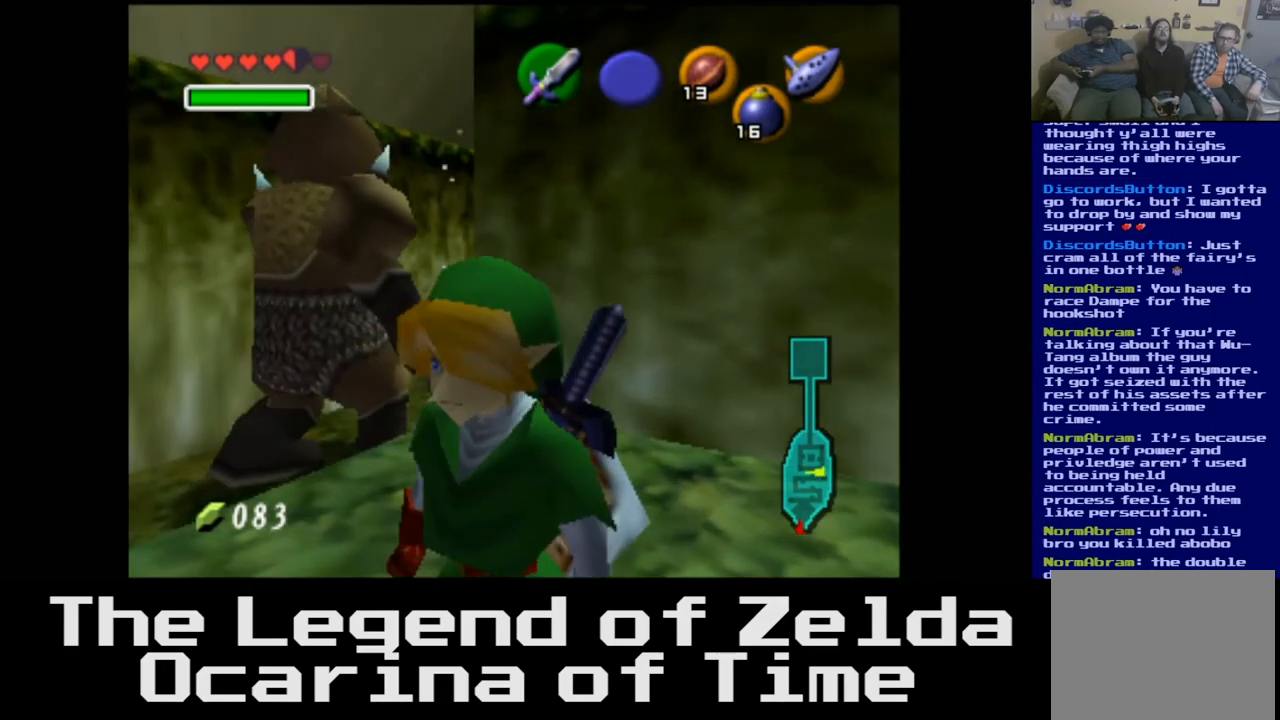
{"buttons": [], "left_stick": "center", "right_stick": "center", "events": [[183, "left_stick", "up-right"], [383, "left_stick", "center"]]}
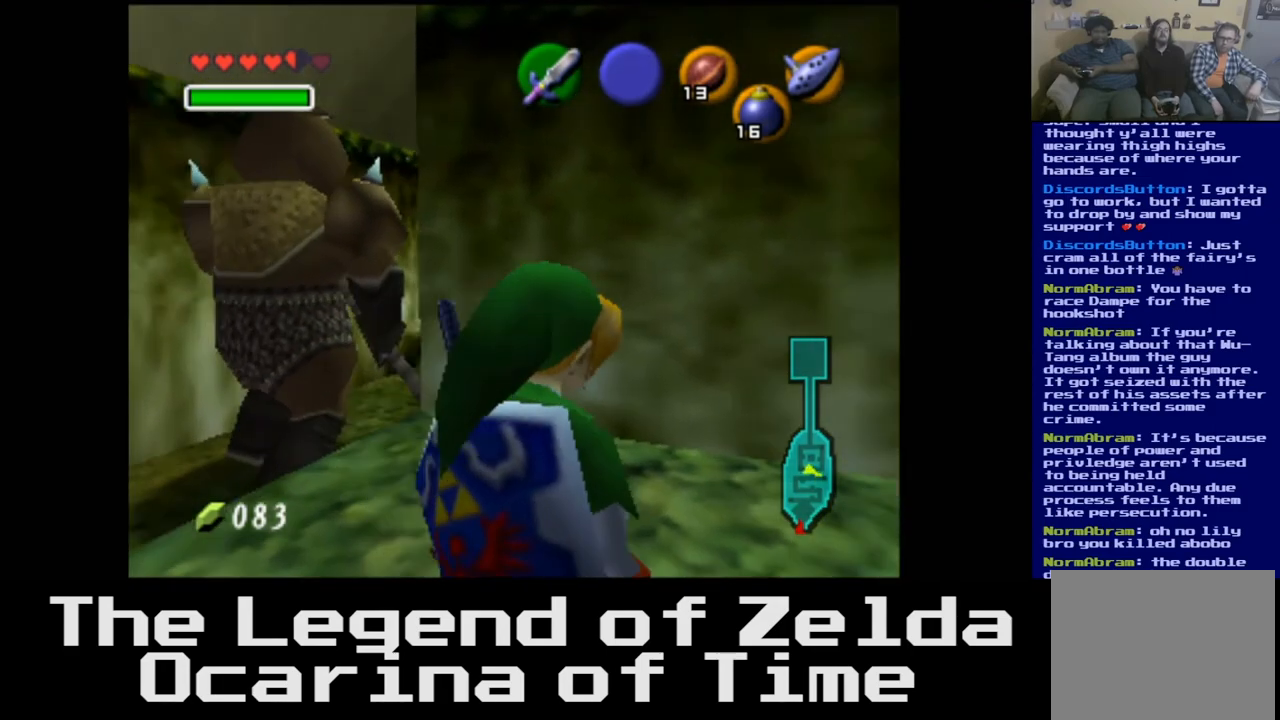
{"buttons": [], "left_stick": "center", "right_stick": "center", "events": [[83, "L2", "down"], [317, "L2", "up"]]}
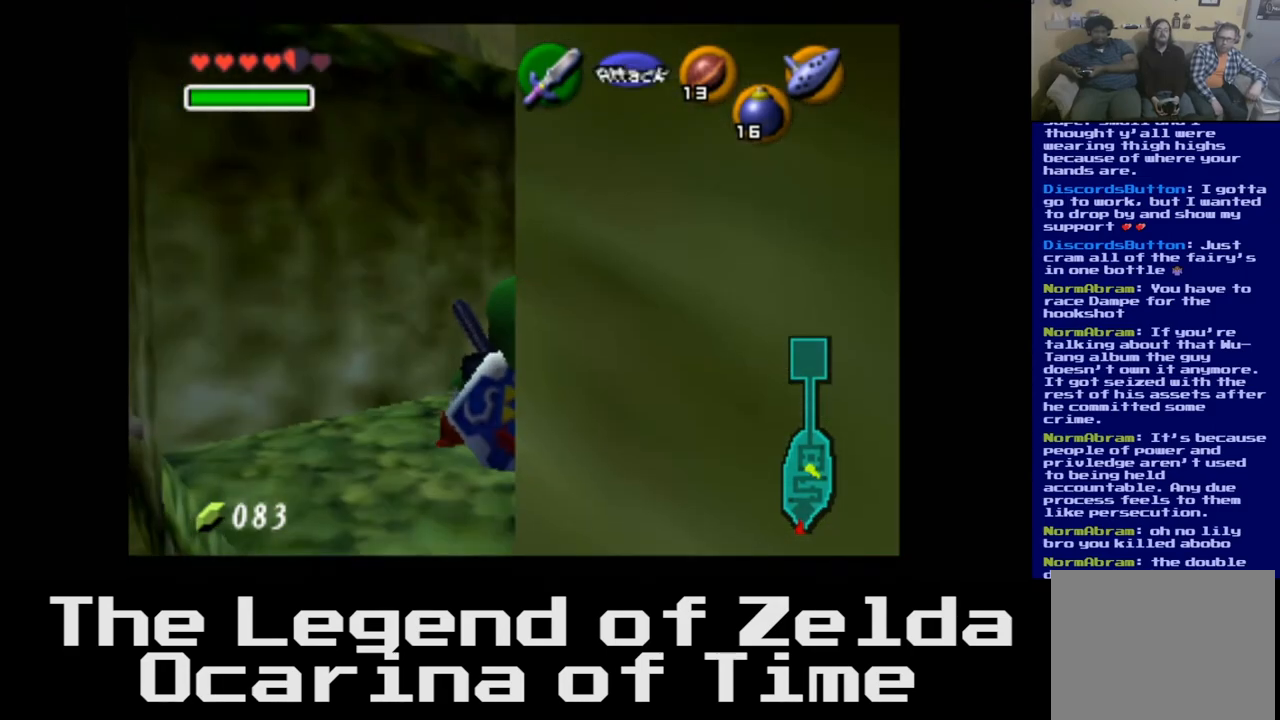
{"buttons": [], "left_stick": "center", "right_stick": "center", "events": [[50, "left_stick", "left"], [300, "left_stick", "center"]]}
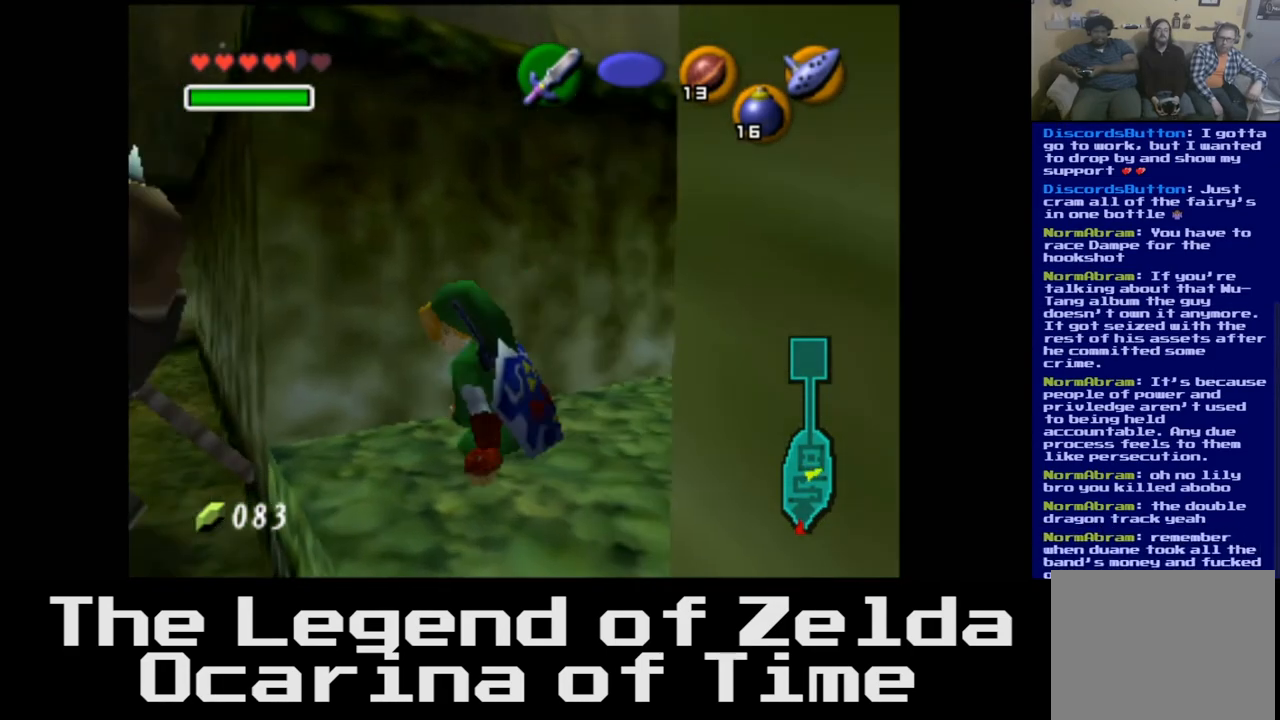
{"buttons": [], "left_stick": "left", "right_stick": "center", "events": [[433, "left_stick", "left"]]}
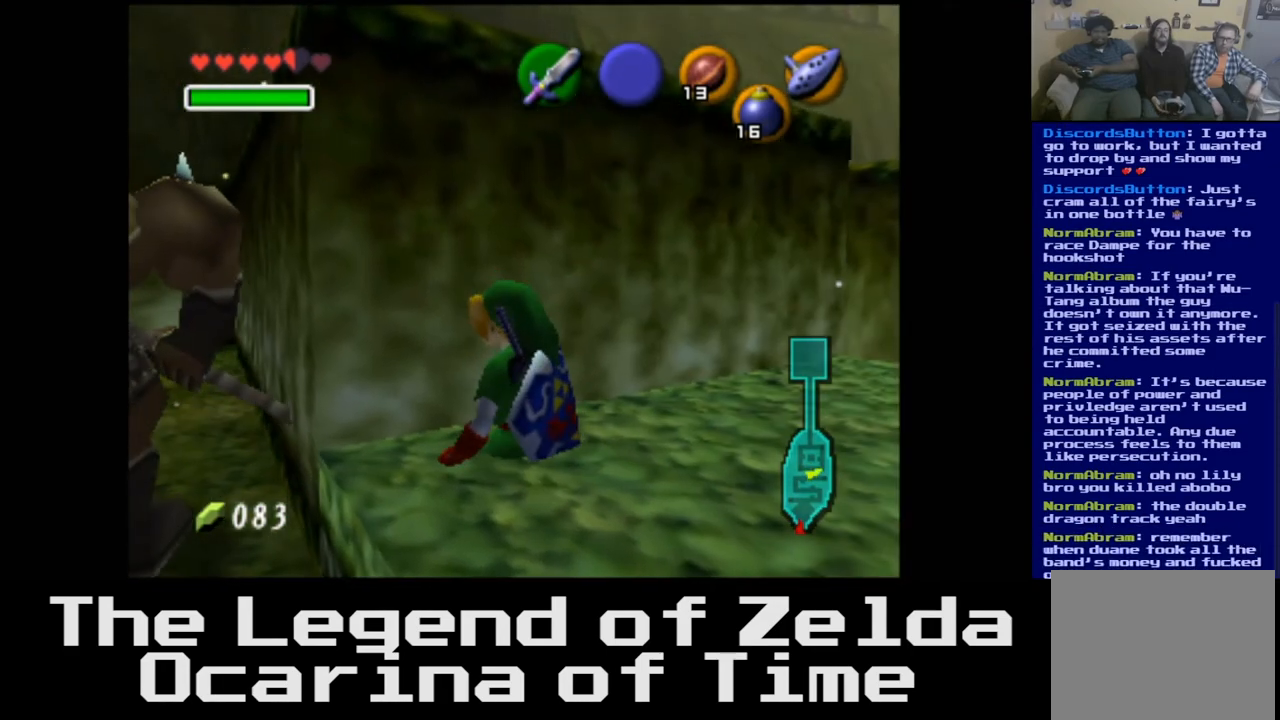
{"buttons": [], "left_stick": "down", "right_stick": "center", "events": [[67, "left_stick", "center"], [433, "left_stick", "down"]]}
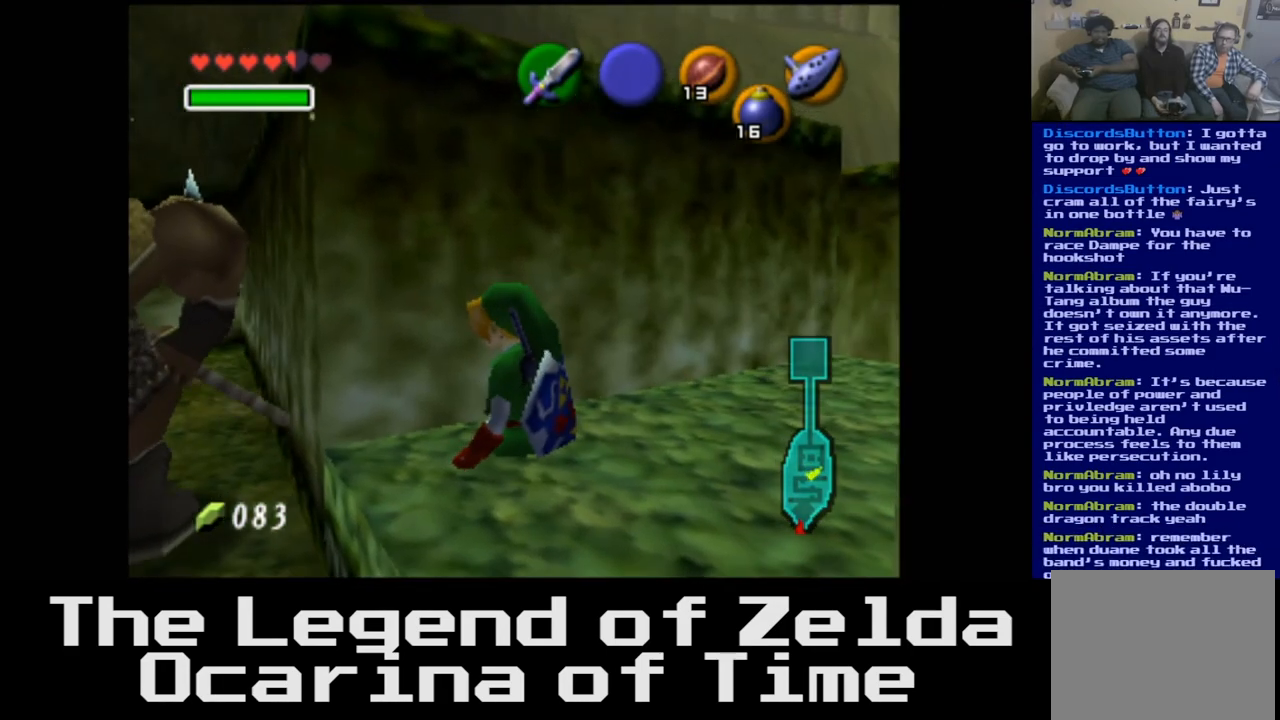
{"buttons": ["L2"], "left_stick": "center", "right_stick": "center", "events": [[83, "left_stick", "center"], [367, "L2", "down"]]}
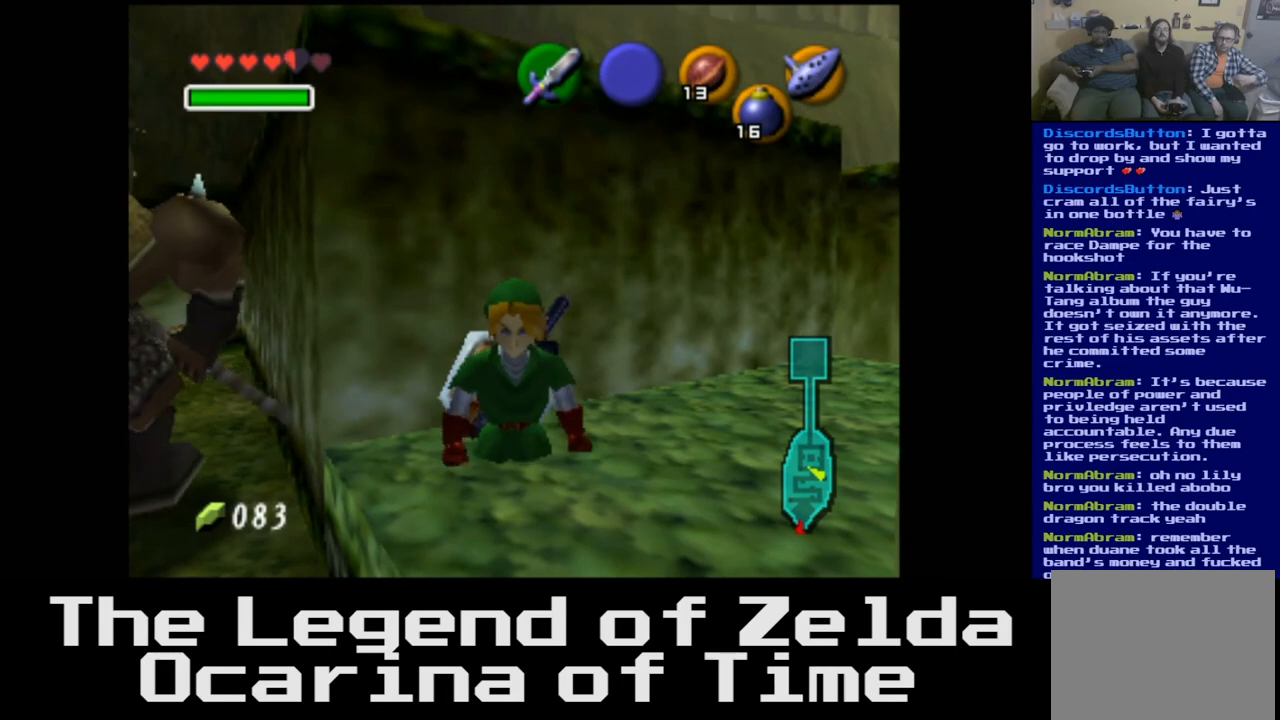
{"buttons": [], "left_stick": "center", "right_stick": "center", "events": [[100, "L2", "up"]]}
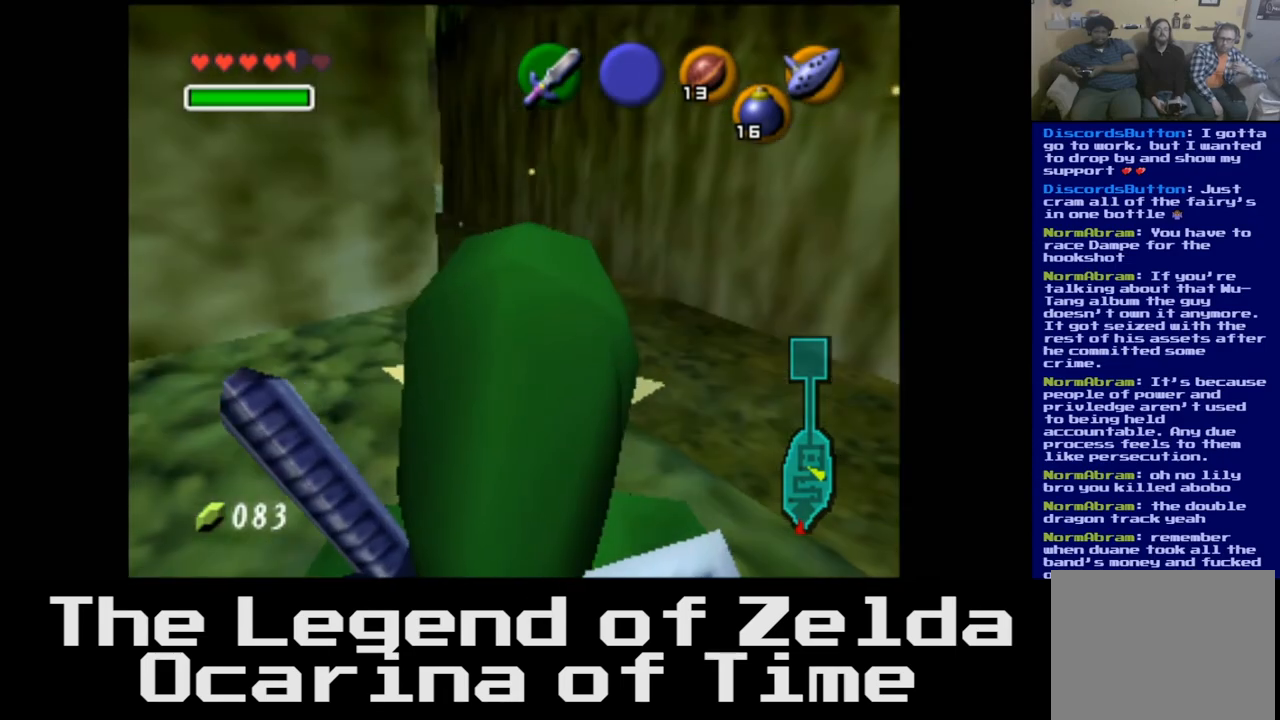
{"buttons": [], "left_stick": "up-left", "right_stick": "center", "events": [[433, "left_stick", "up-left"]]}
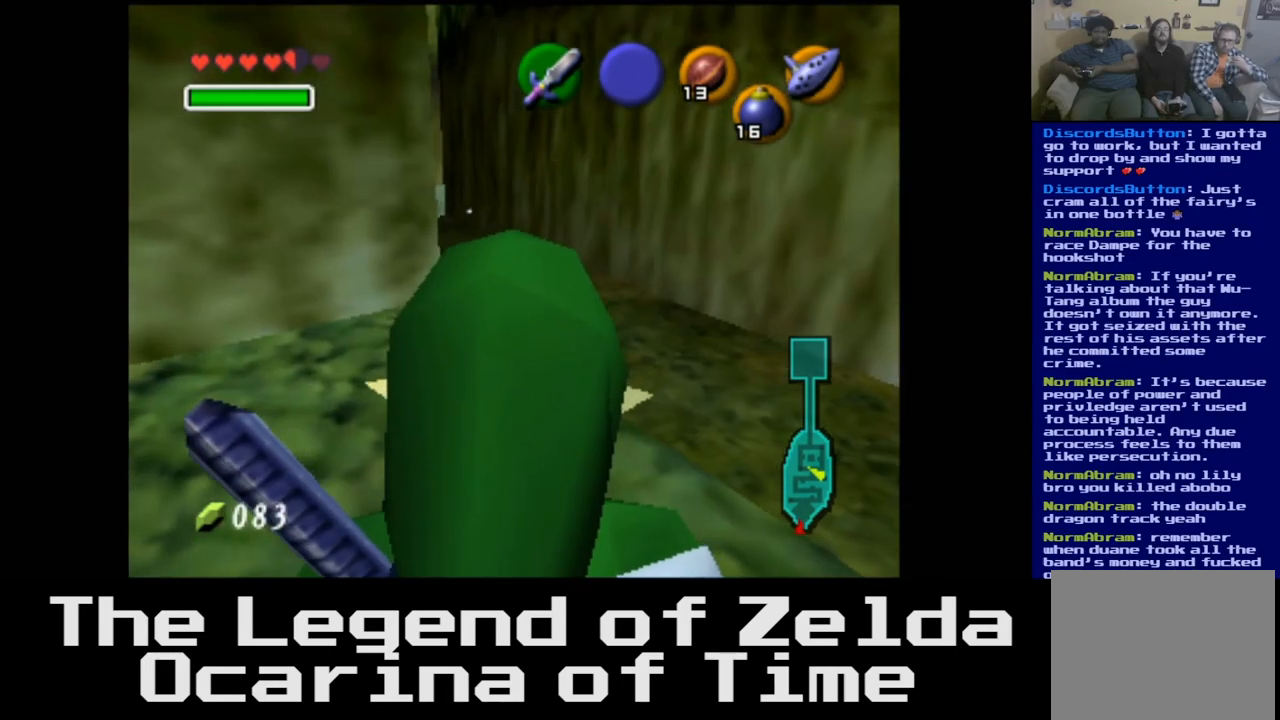
{"buttons": [], "left_stick": "center", "right_stick": "center", "events": [[100, "left_stick", "center"]]}
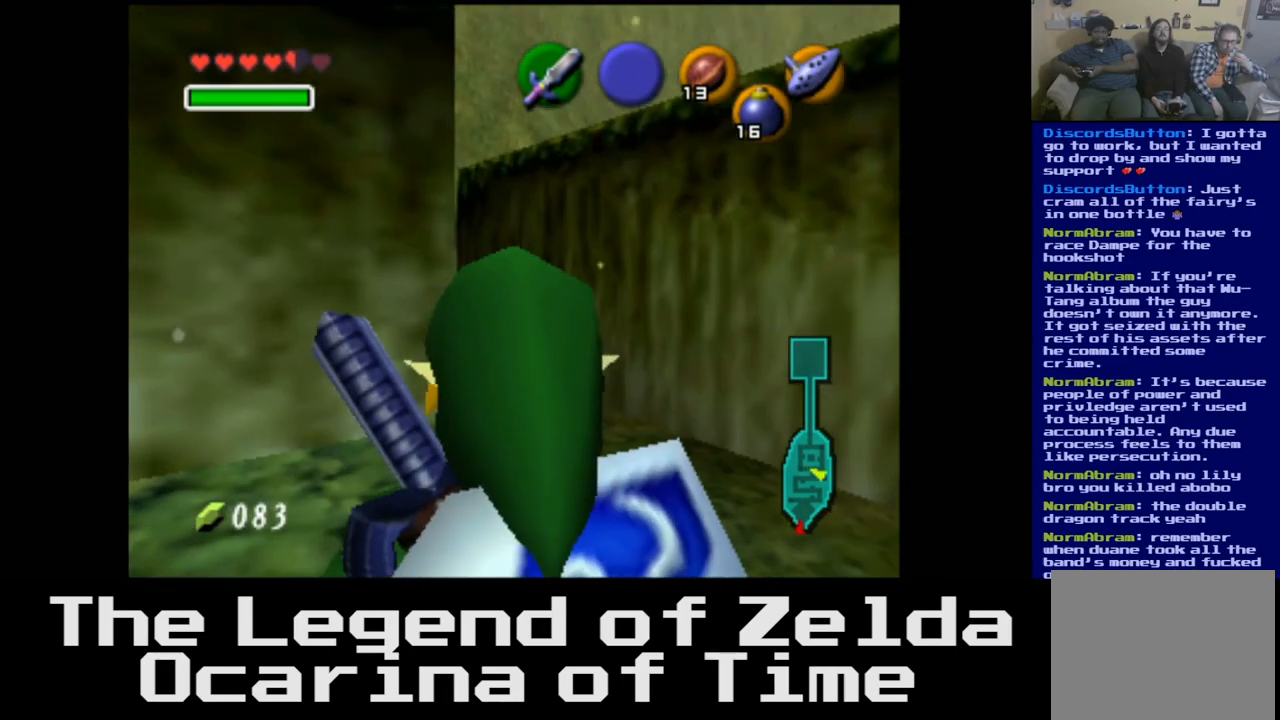
{"buttons": [], "left_stick": "center", "right_stick": "center", "events": [[217, "L2", "down"], [433, "L2", "up"]]}
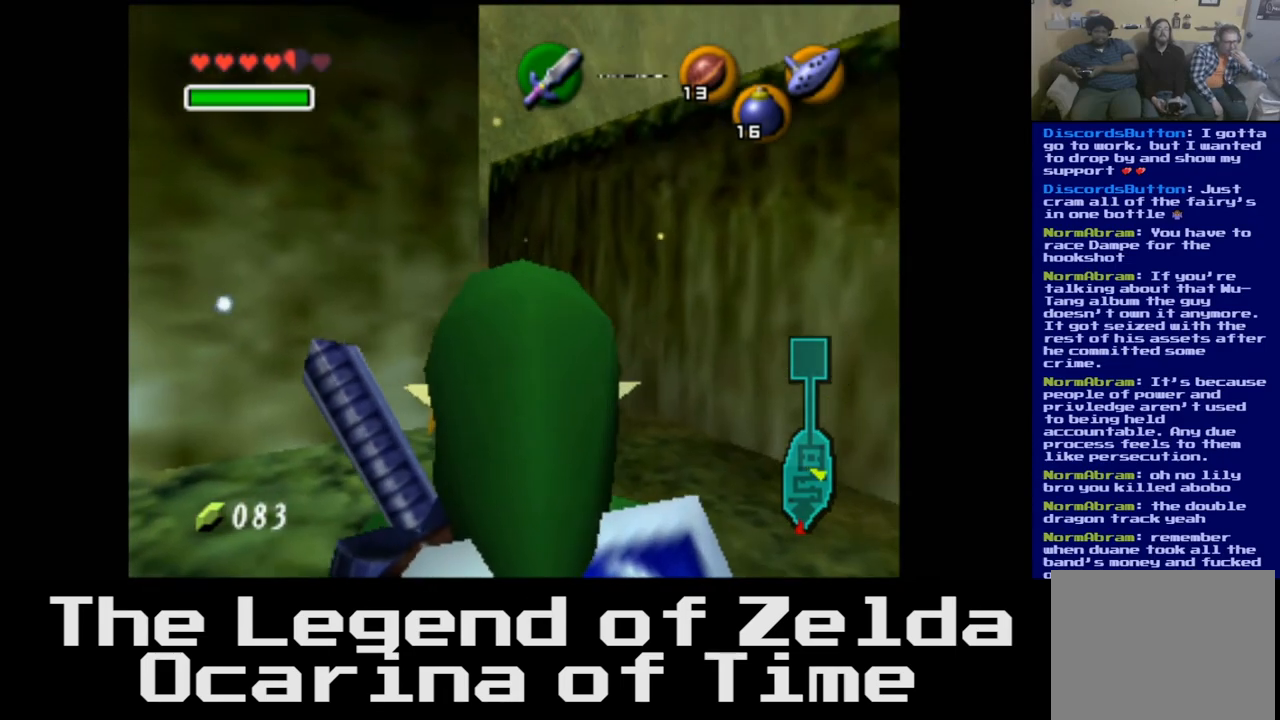
{"buttons": [], "left_stick": "center", "right_stick": "center", "events": []}
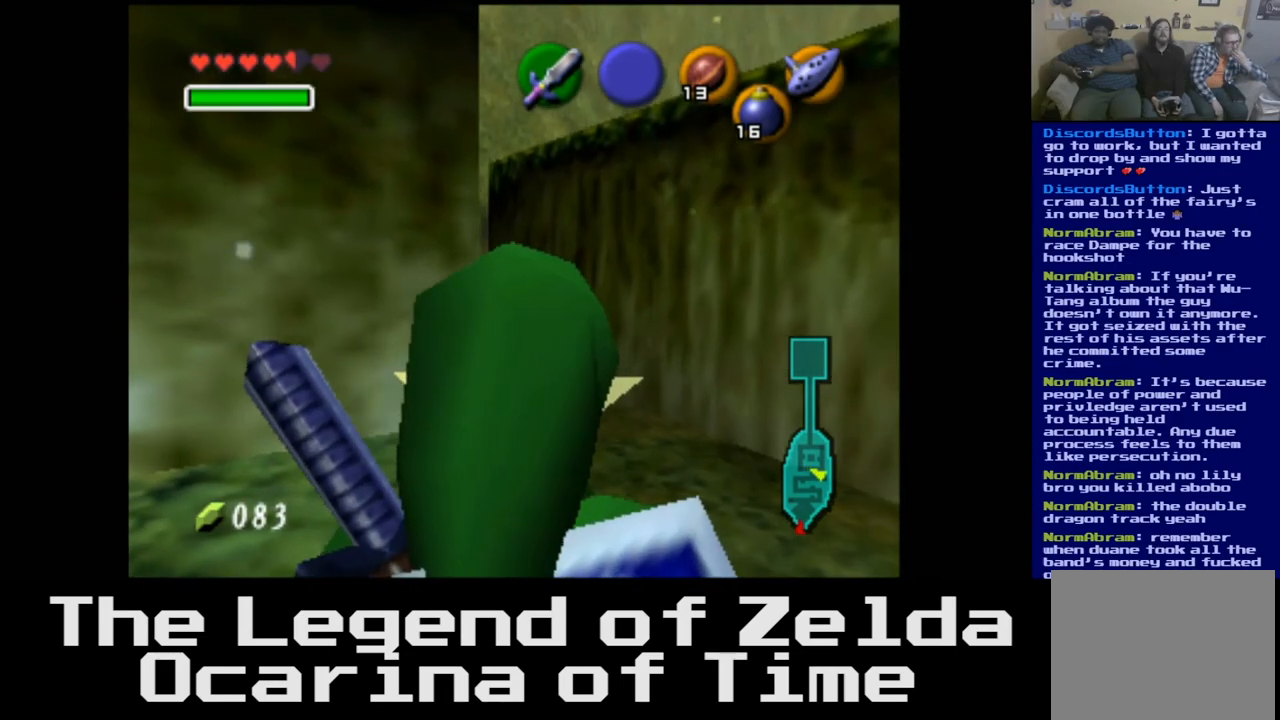
{"buttons": [], "left_stick": "center", "right_stick": "center", "events": [[67, "left_stick", "up-left"], [350, "left_stick", "center"]]}
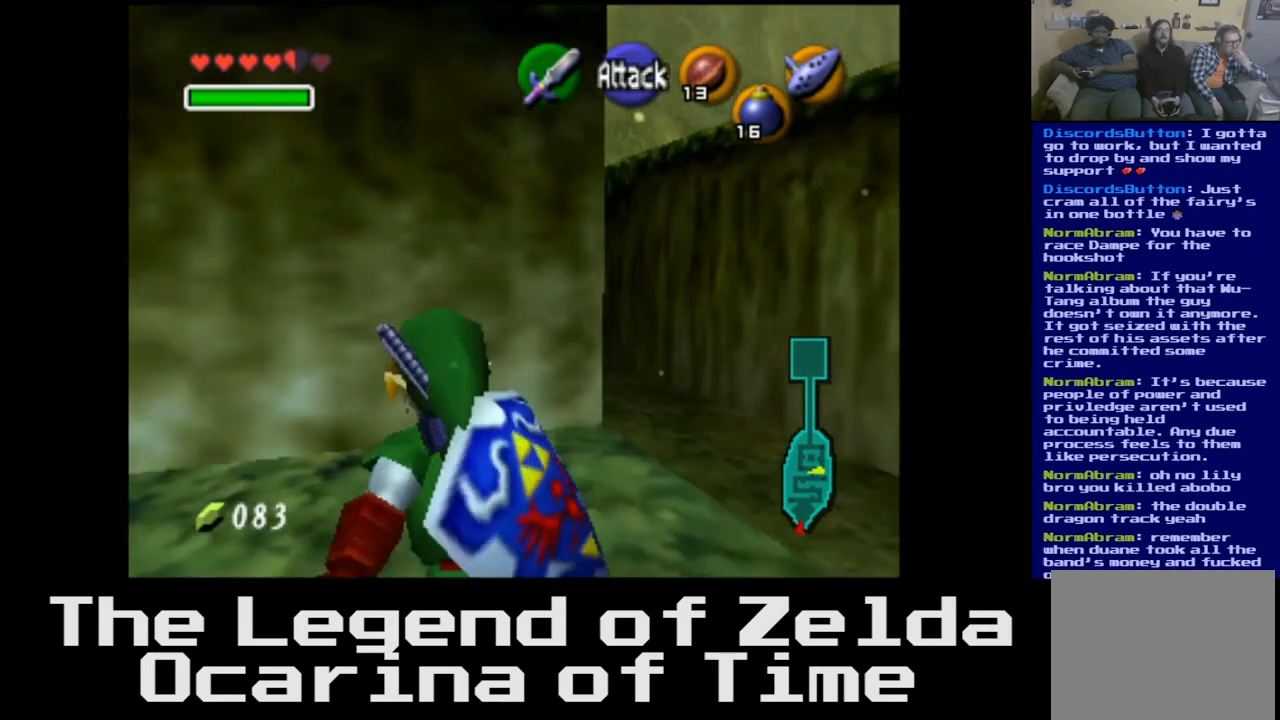
{"buttons": [], "left_stick": "center", "right_stick": "center", "events": [[17, "L2", "down"], [250, "L2", "up"]]}
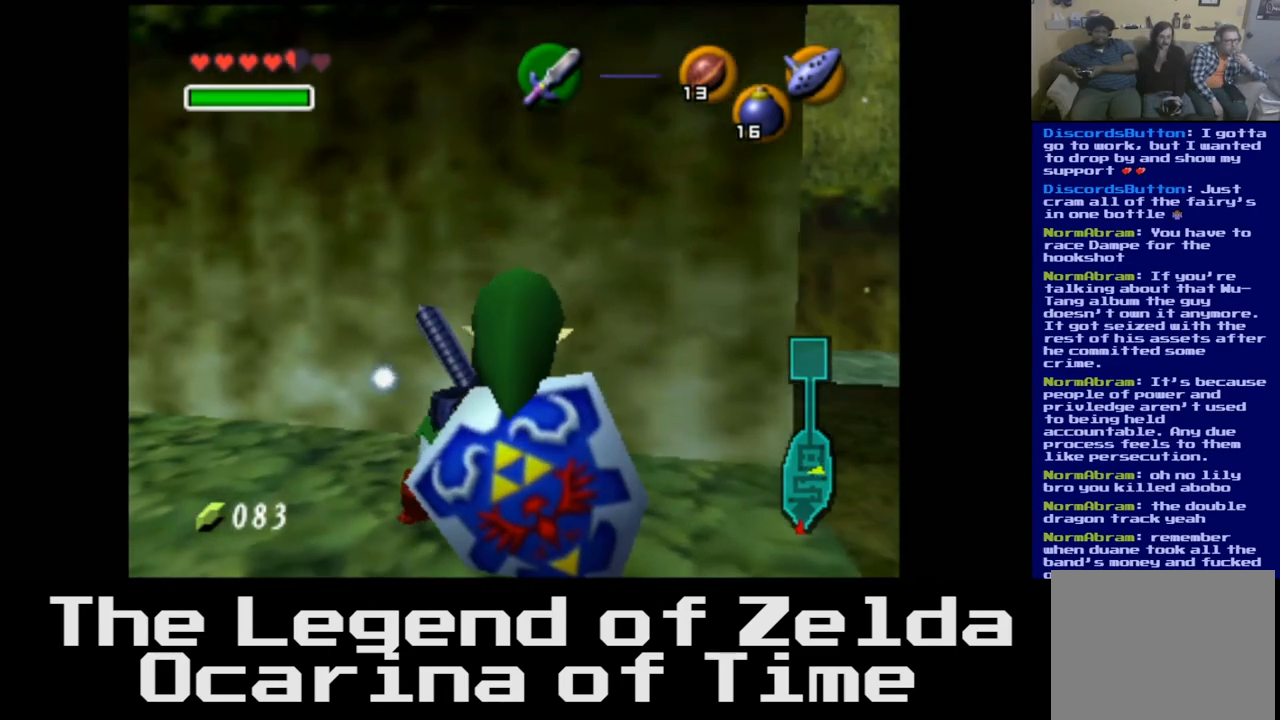
{"buttons": [], "left_stick": "center", "right_stick": "center", "events": []}
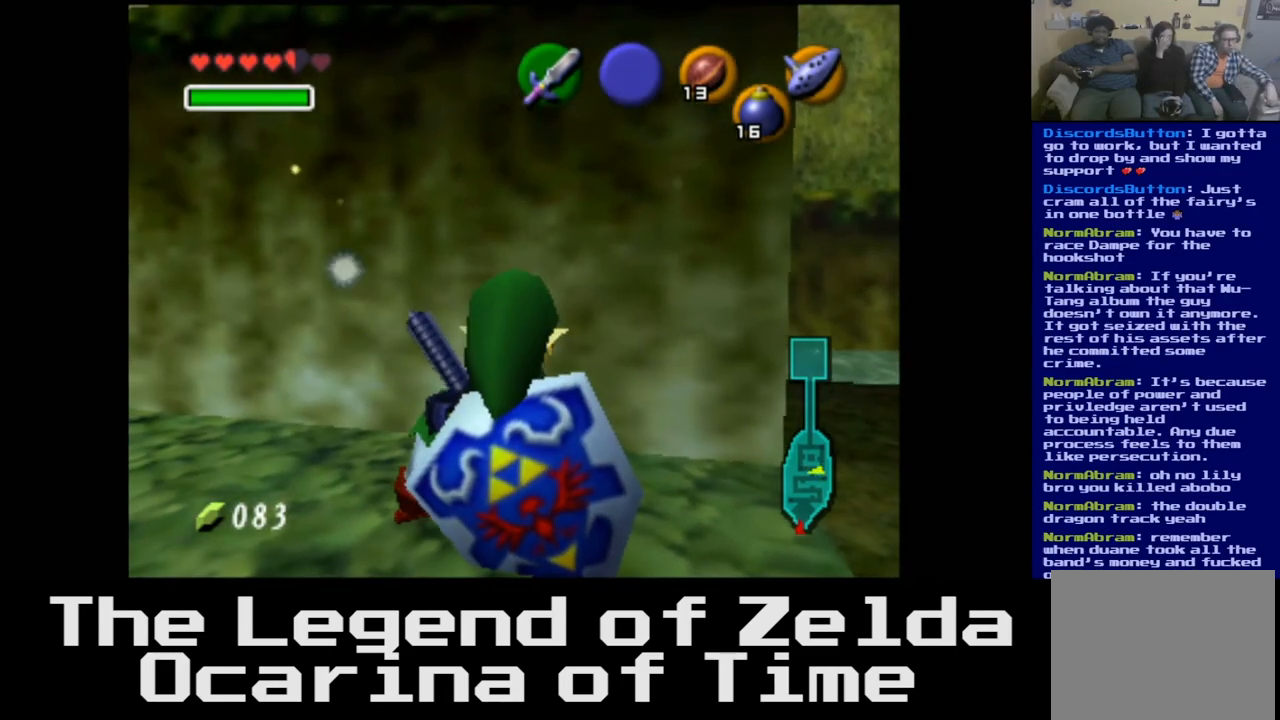
{"buttons": [], "left_stick": "center", "right_stick": "center", "events": [[67, "left_stick", "down"], [267, "left_stick", "center"]]}
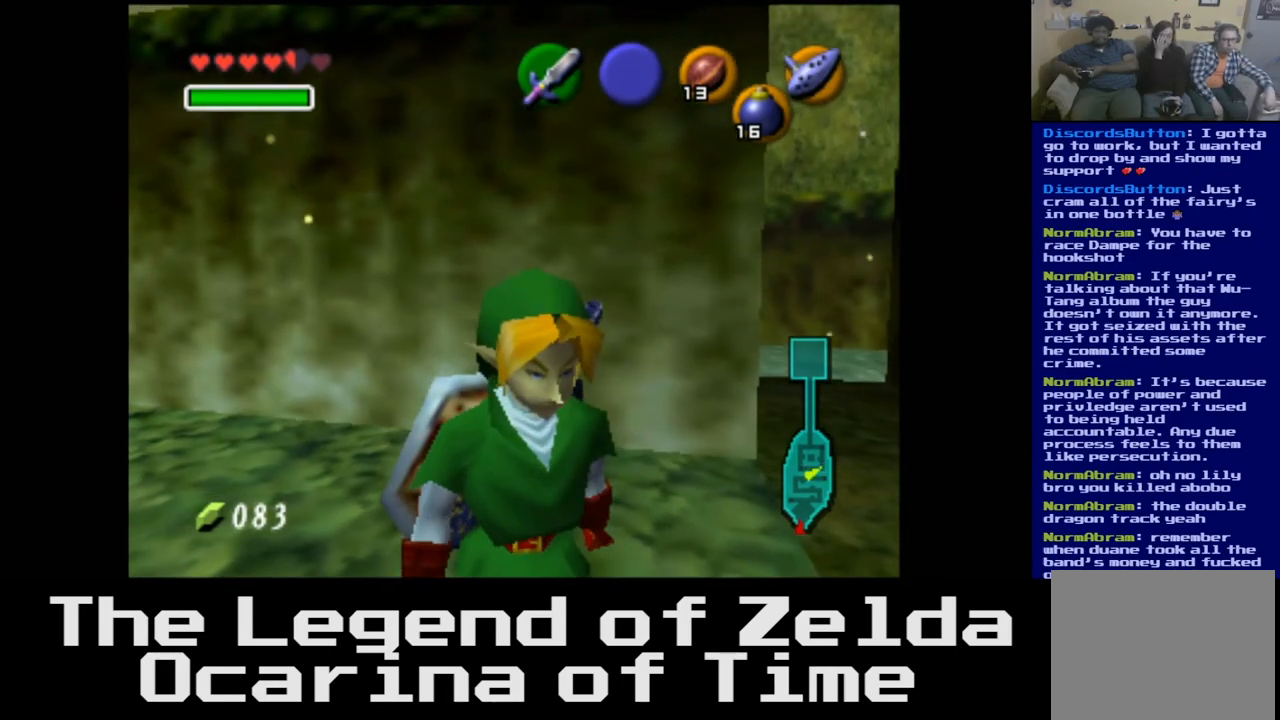
{"buttons": [], "left_stick": "center", "right_stick": "center", "events": [[83, "L2", "down"], [300, "L2", "up"]]}
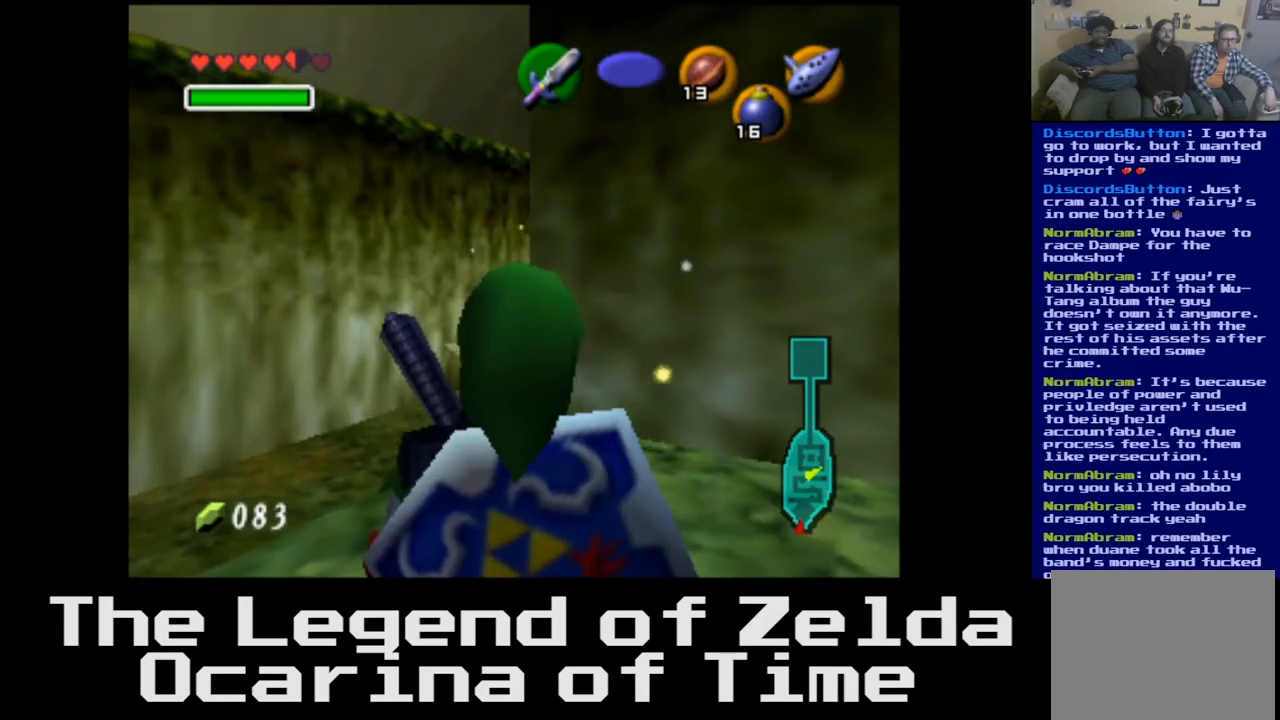
{"buttons": [], "left_stick": "center", "right_stick": "center", "events": [[283, "left_stick", "right"], [417, "left_stick", "center"]]}
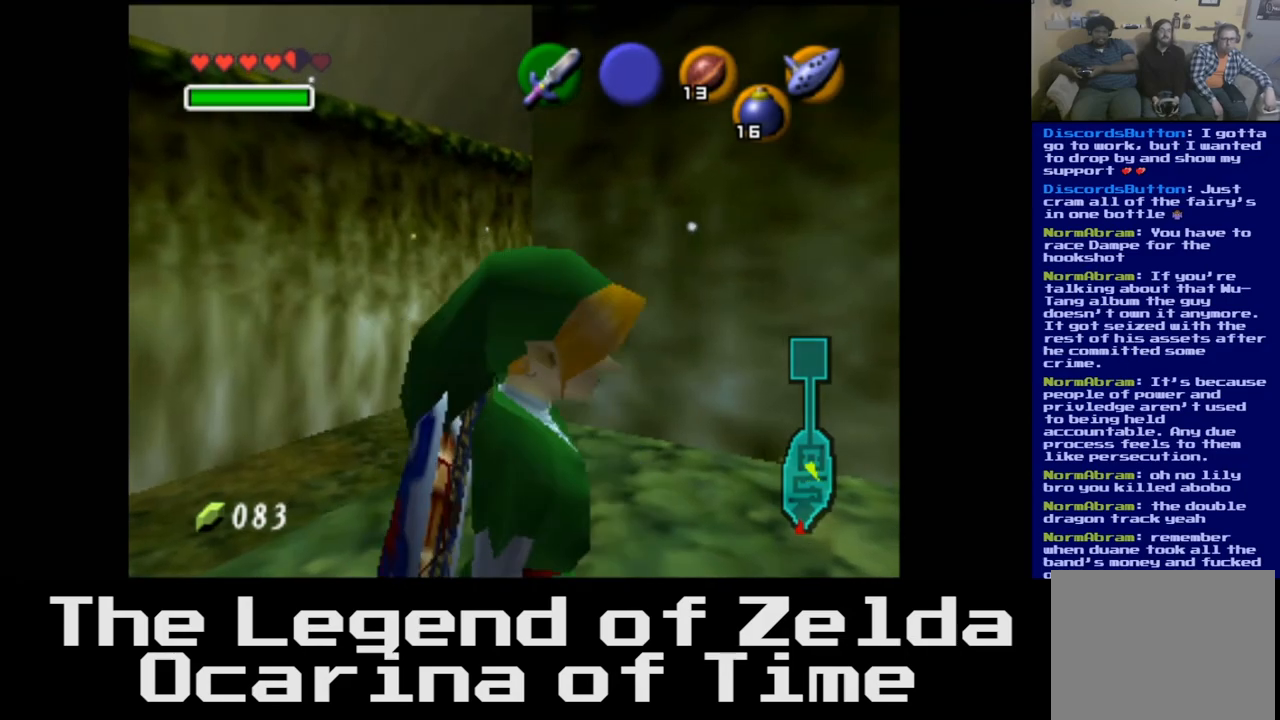
{"buttons": [], "left_stick": "center", "right_stick": "center", "events": [[217, "left_stick", "up"], [500, "left_stick", "center"]]}
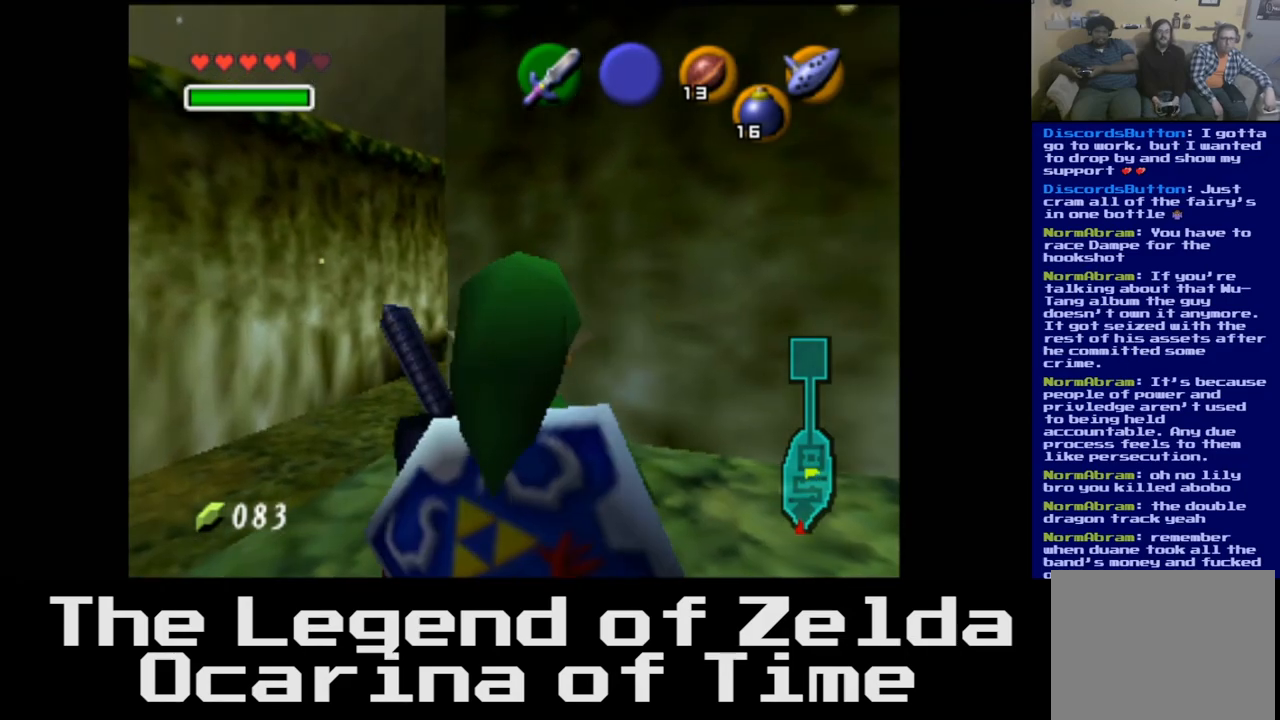
{"buttons": [], "left_stick": "center", "right_stick": "center", "events": []}
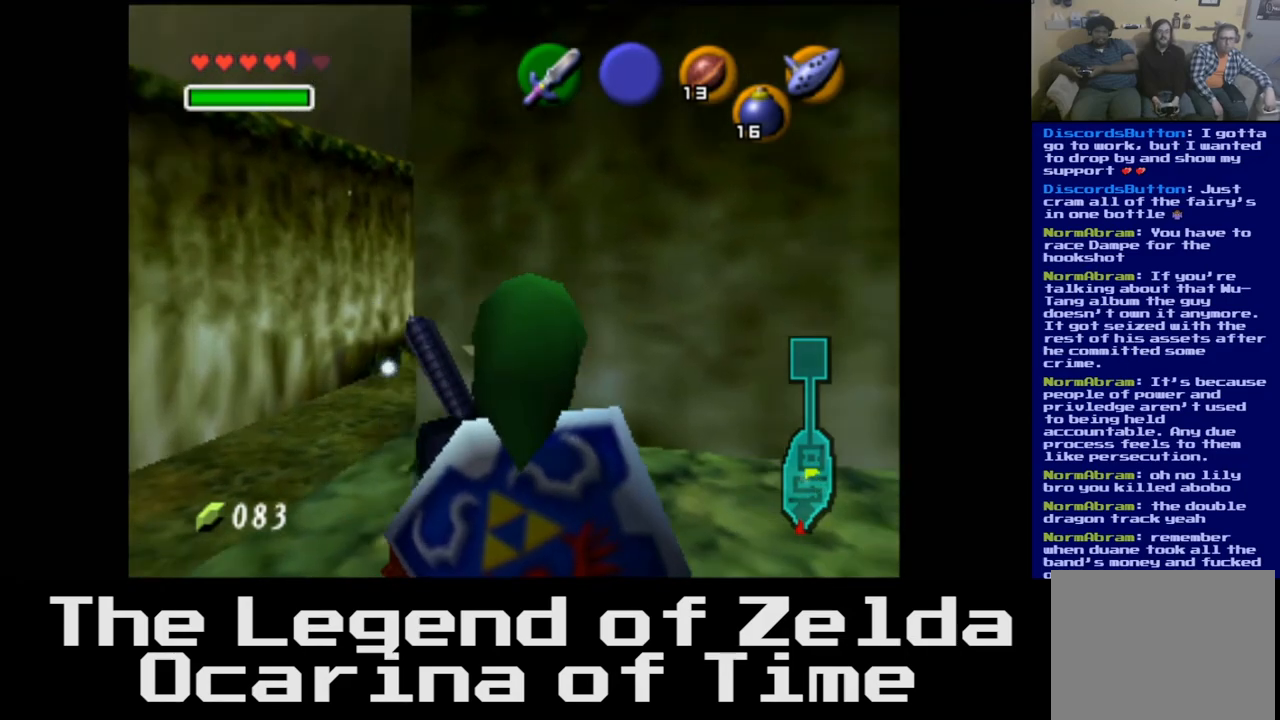
{"buttons": [], "left_stick": "center", "right_stick": "center", "events": []}
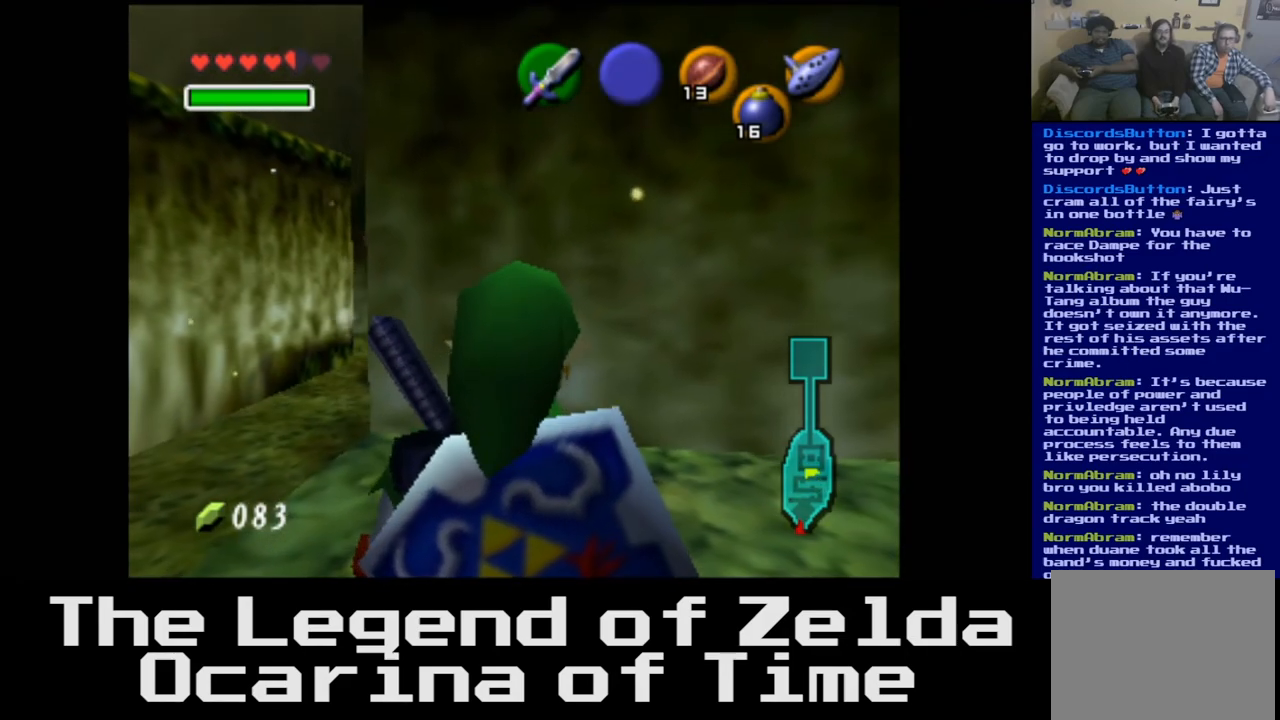
{"buttons": [], "left_stick": "up", "right_stick": "center", "events": [[217, "left_stick", "up"]]}
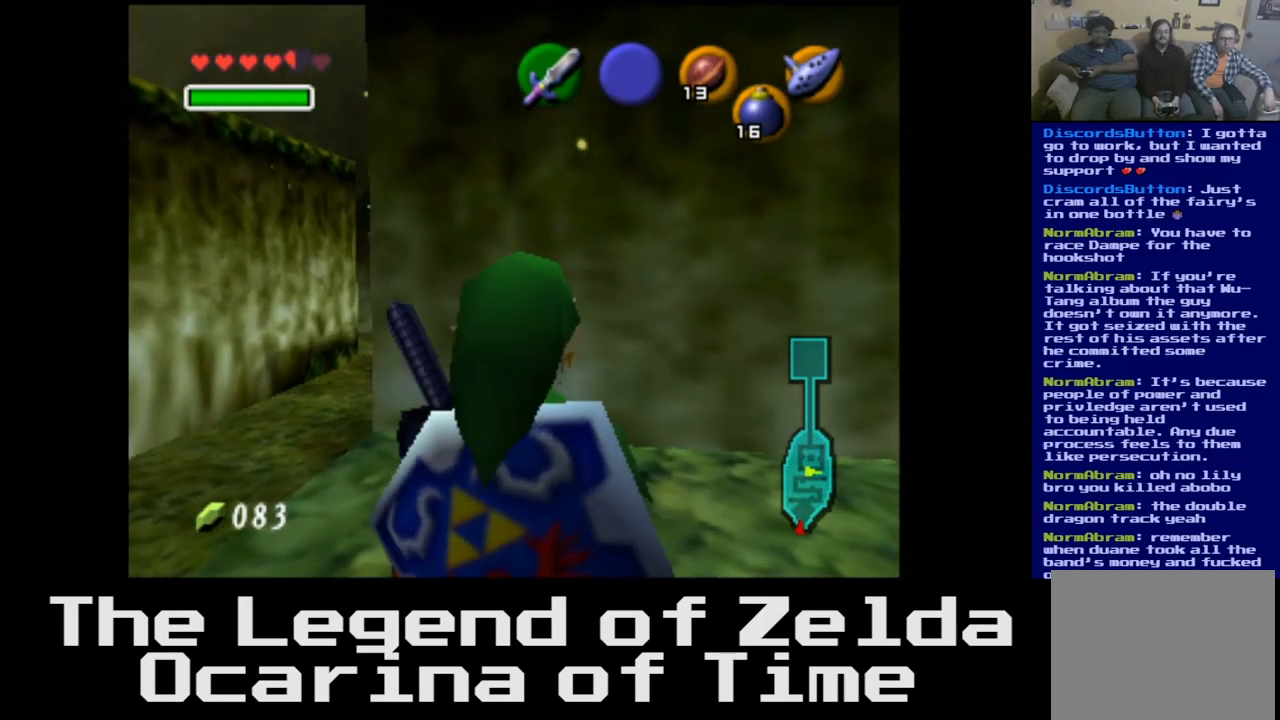
{"buttons": [], "left_stick": "center", "right_stick": "center", "events": [[117, "left_stick", "center"]]}
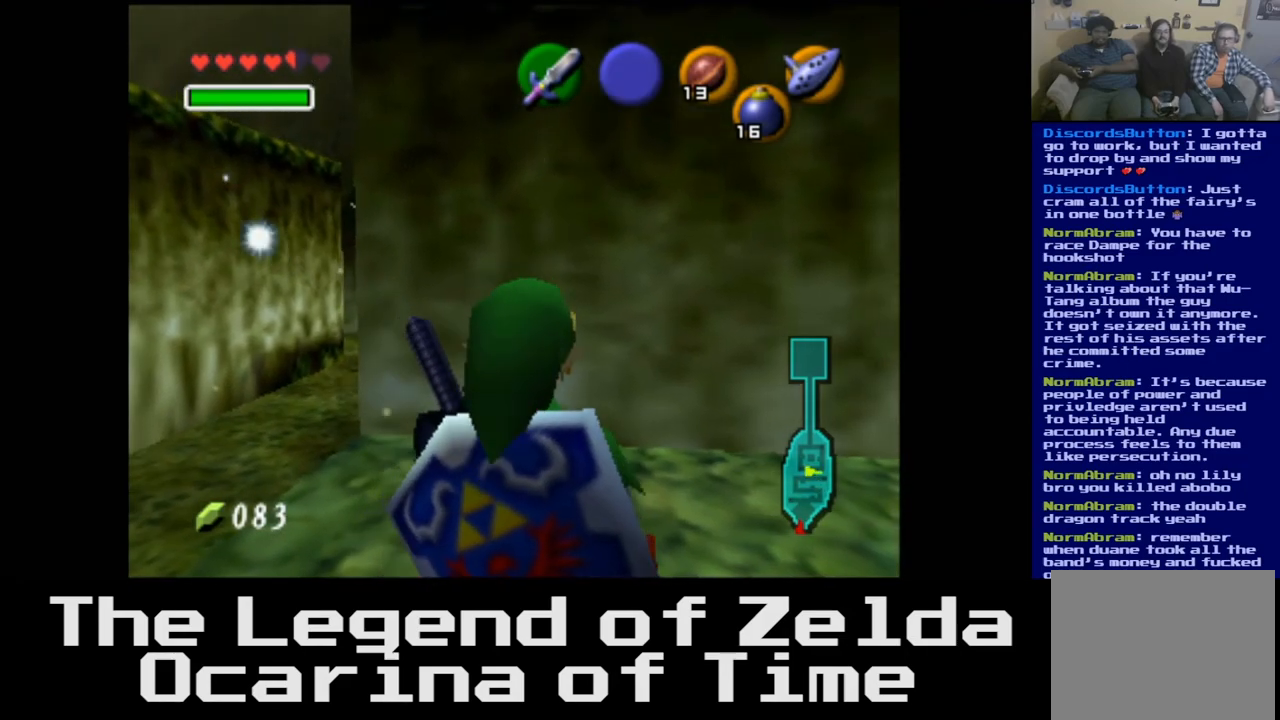
{"buttons": [], "left_stick": "center", "right_stick": "center", "events": []}
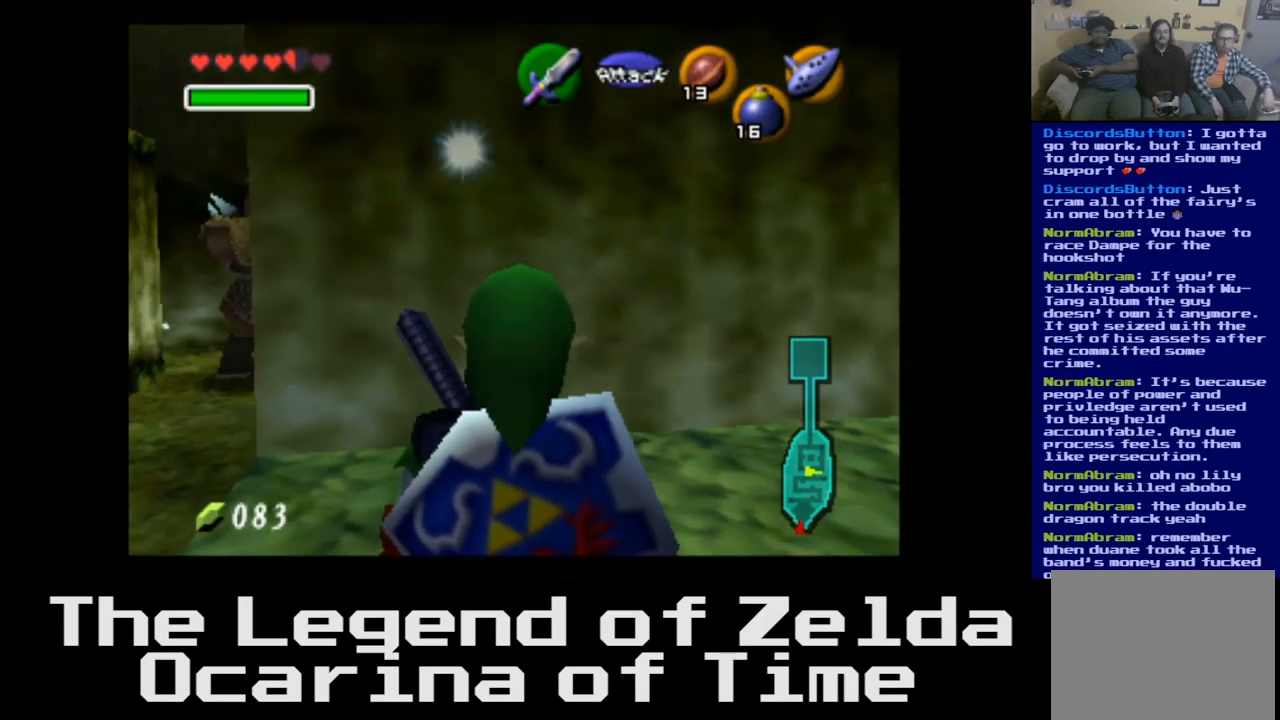
{"buttons": [], "left_stick": "center", "right_stick": "center", "events": []}
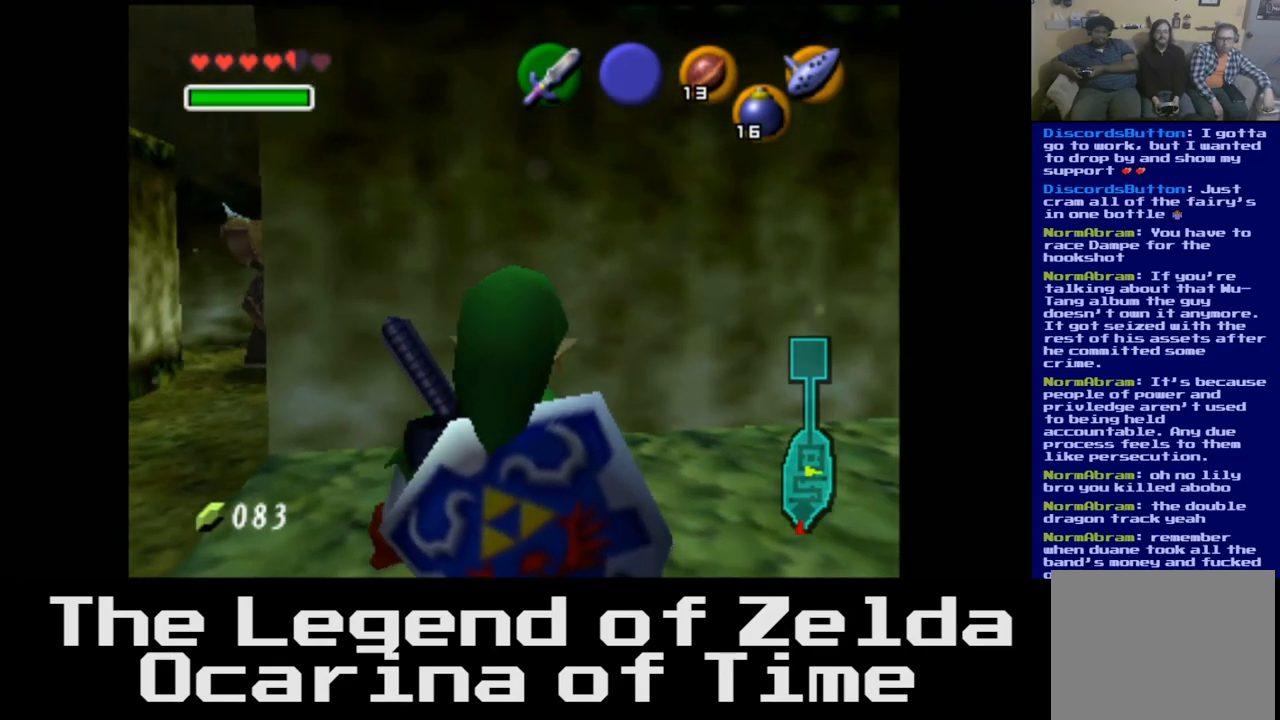
{"buttons": [], "left_stick": "up-left", "right_stick": "center", "events": [[117, "left_stick", "left"], [283, "left_stick", "up-left"]]}
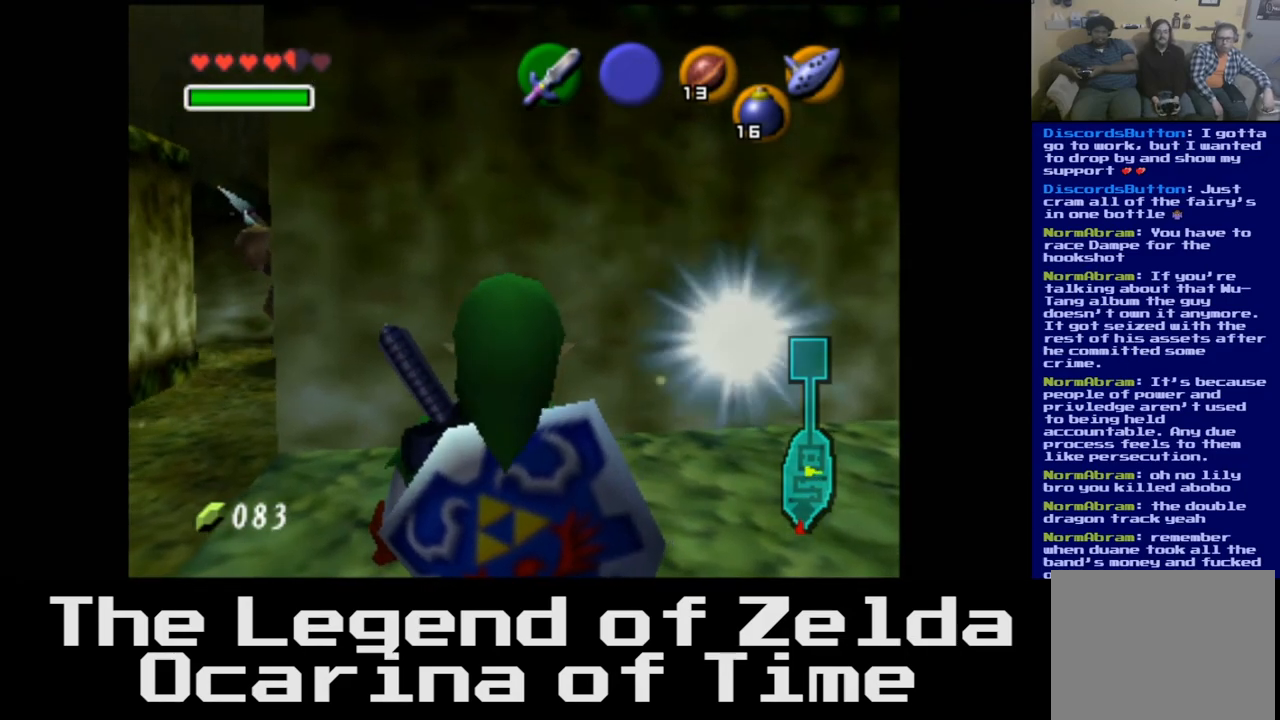
{"buttons": [], "left_stick": "center", "right_stick": "center", "events": [[33, "left_stick", "center"]]}